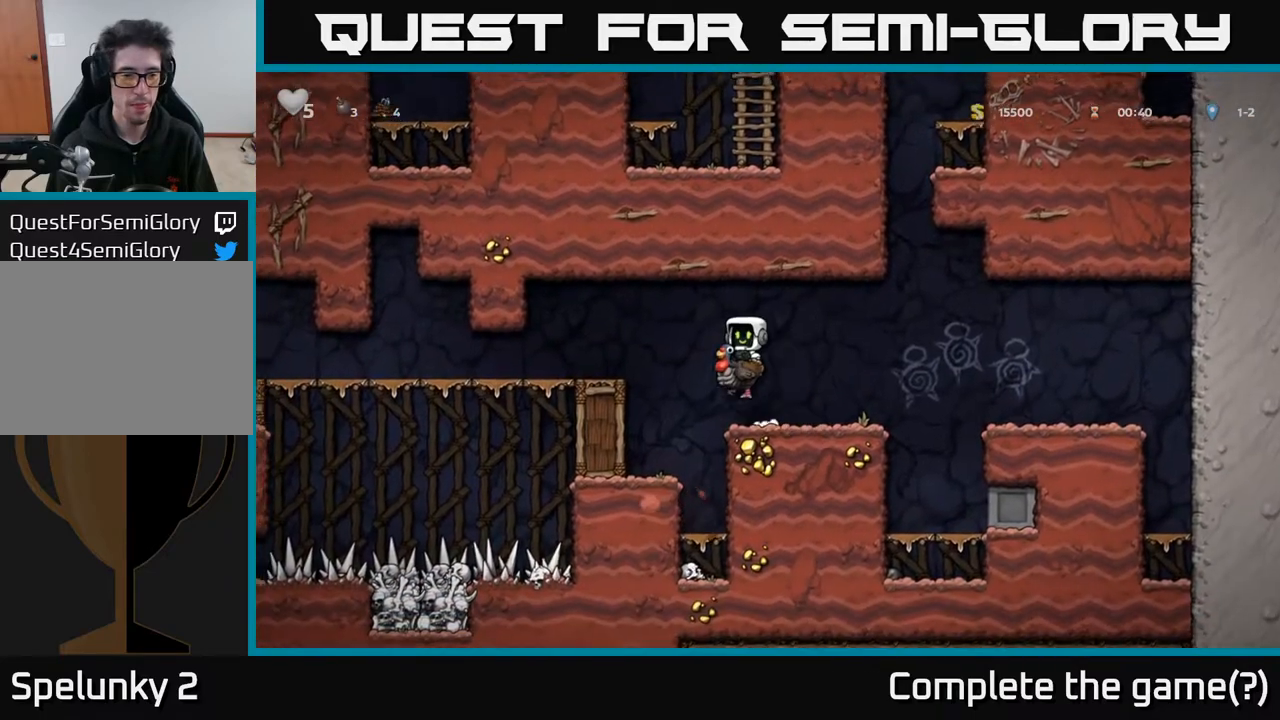
Gameplay with a controller (Xbox layout); each line is a JSON object with the inputs held at the frame after it. "events" lists button and stick changes between this image and that frame as [ms after this image, input, new state], when the widget could be followed in between.
{"buttons": ["DPAD_LEFT"], "left_stick": "center", "right_stick": "center", "events": [[67, "A", "up"]]}
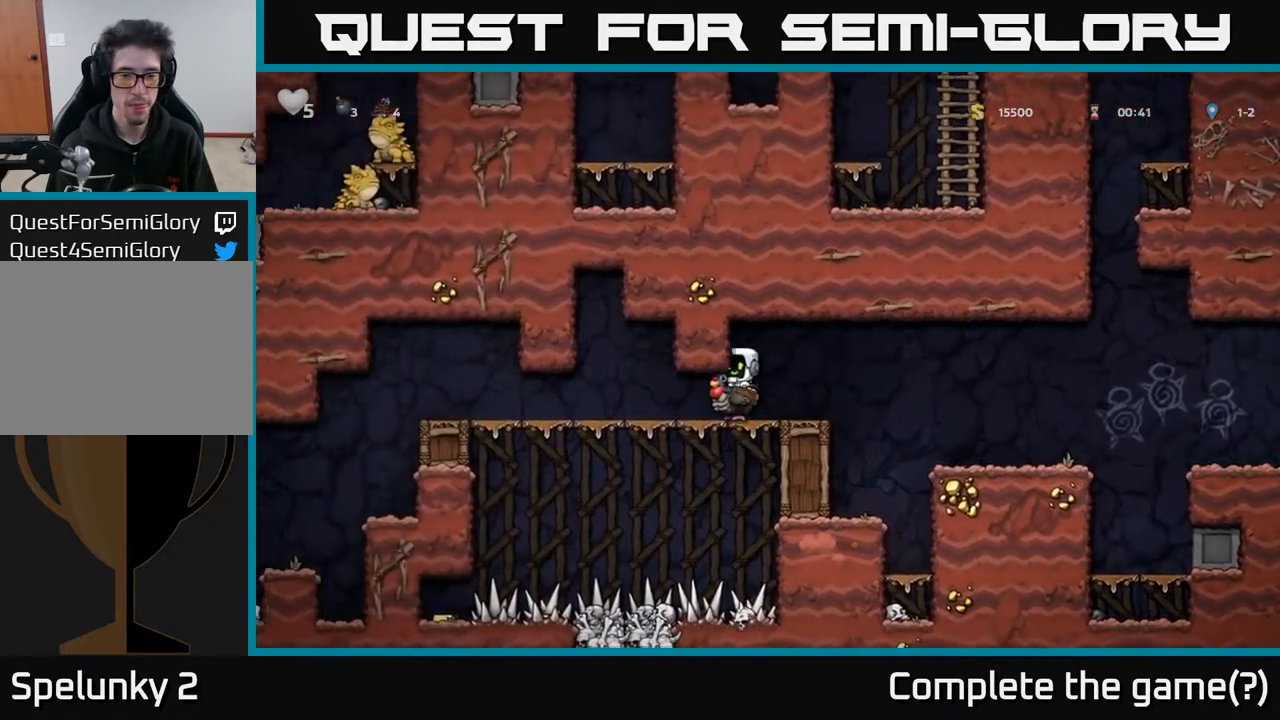
{"buttons": ["DPAD_LEFT"], "left_stick": "center", "right_stick": "center", "events": []}
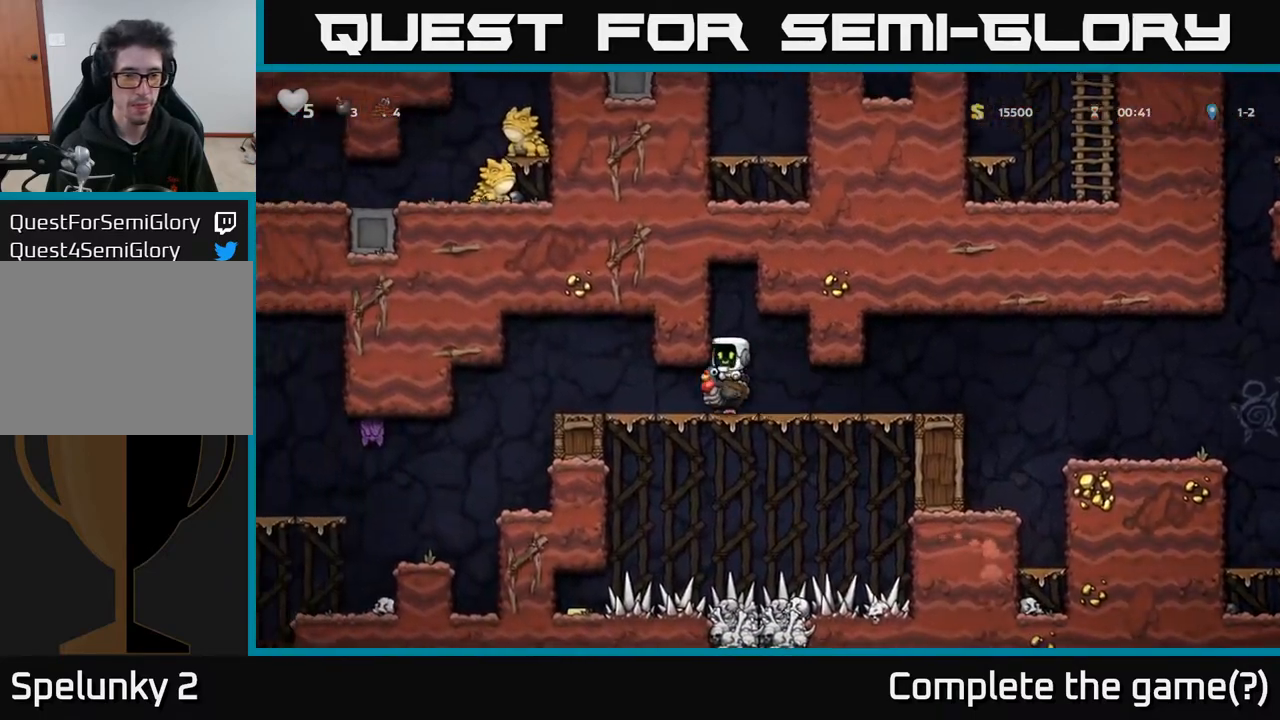
{"buttons": ["DPAD_LEFT"], "left_stick": "center", "right_stick": "center", "events": []}
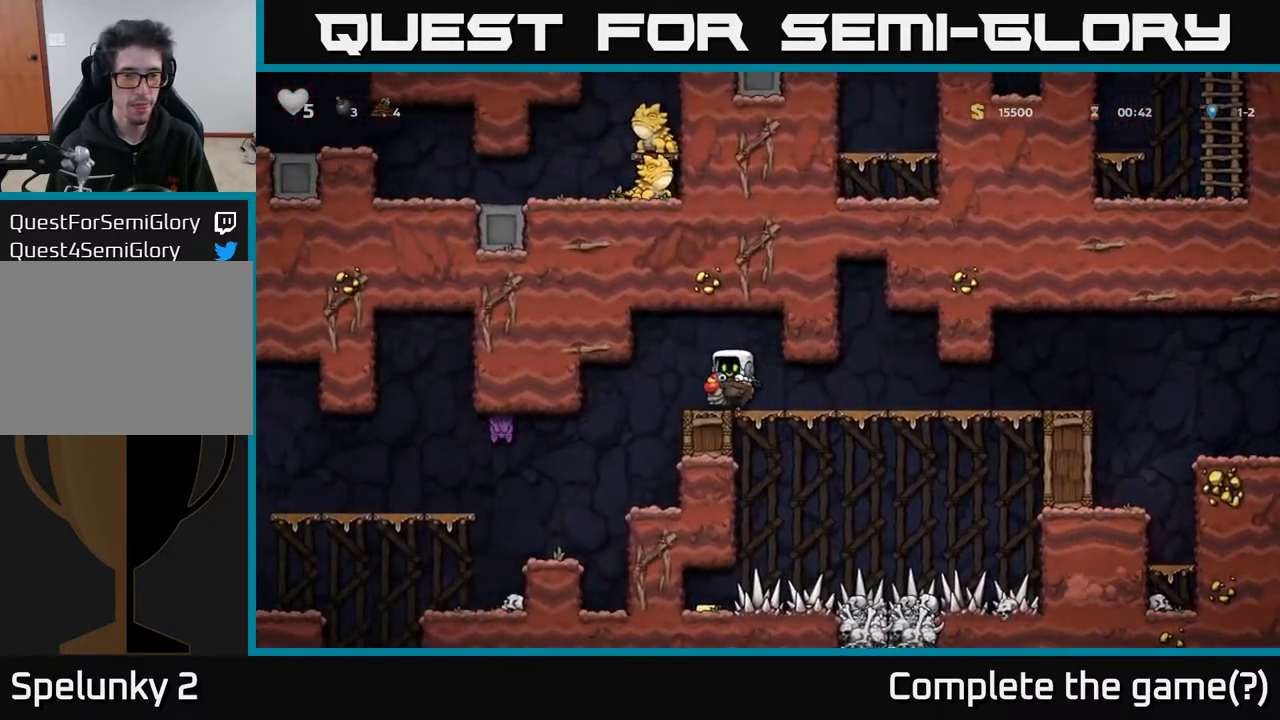
{"buttons": [], "left_stick": "center", "right_stick": "center", "events": [[183, "DPAD_LEFT", "up"]]}
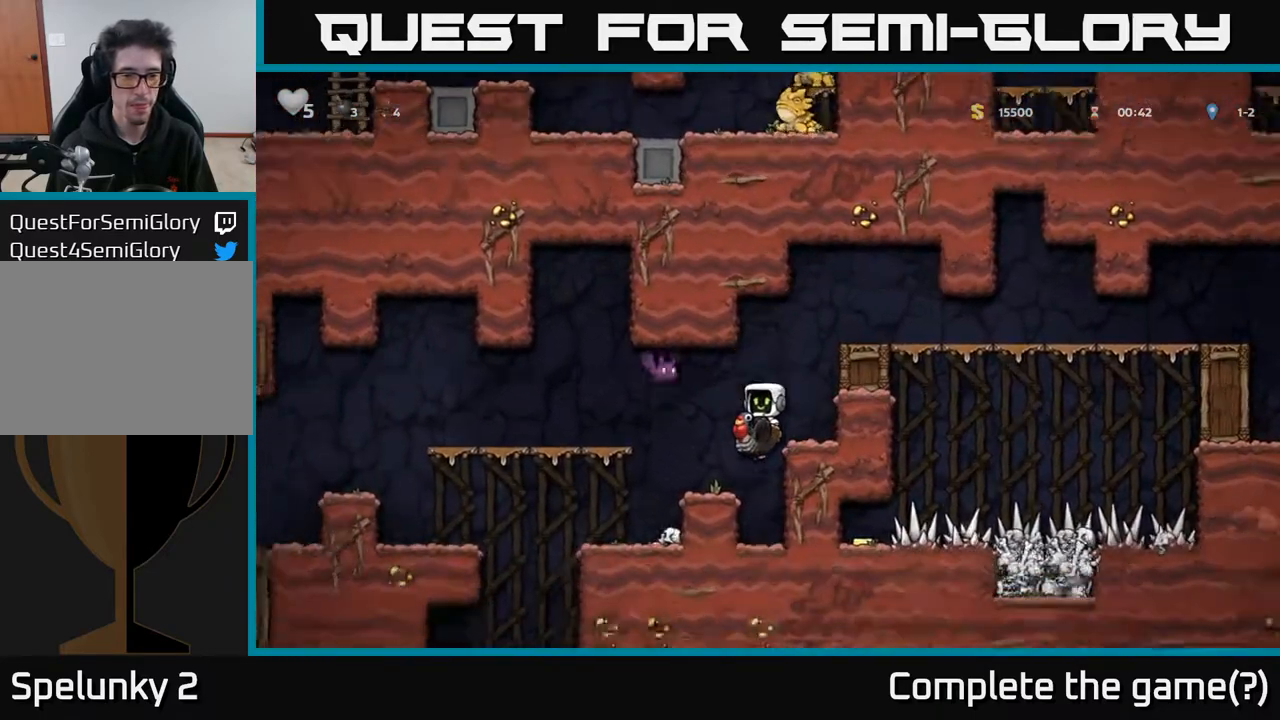
{"buttons": [], "left_stick": "center", "right_stick": "center", "events": [[233, "A", "down"], [333, "X", "down"], [433, "X", "up"], [483, "A", "up"]]}
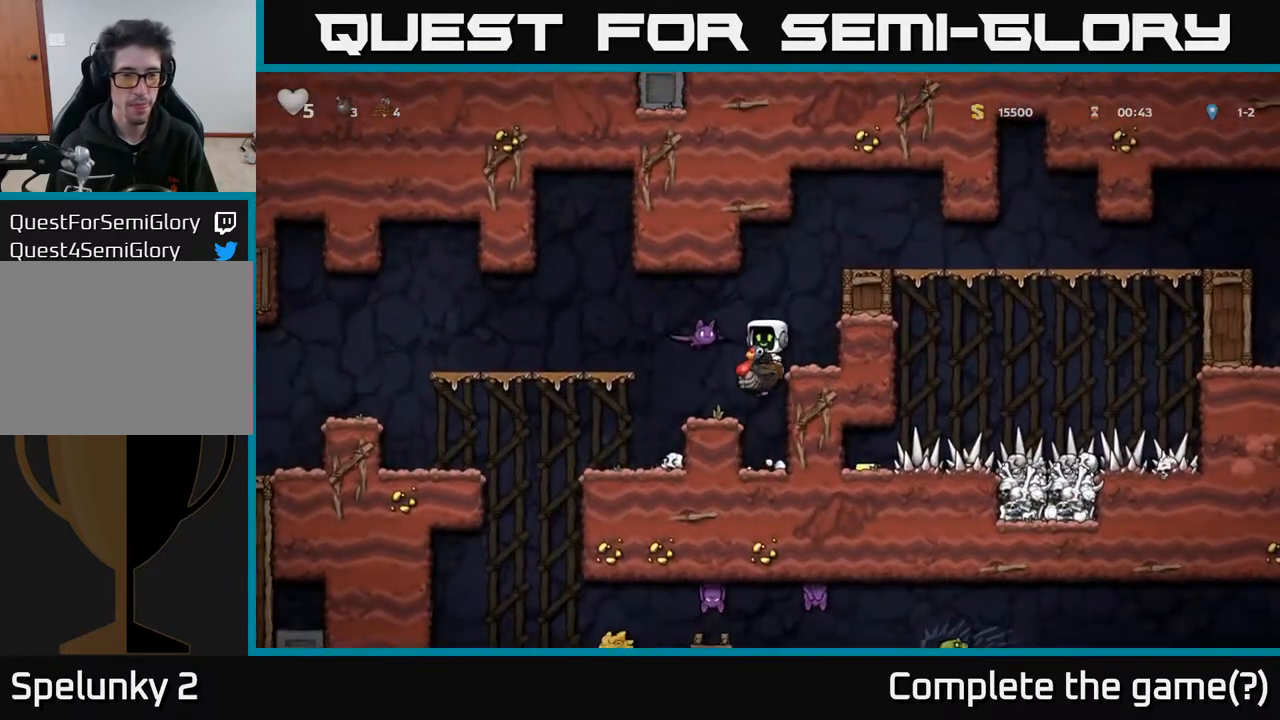
{"buttons": [], "left_stick": "center", "right_stick": "center", "events": [[233, "DPAD_RIGHT", "down"], [333, "DPAD_RIGHT", "up"]]}
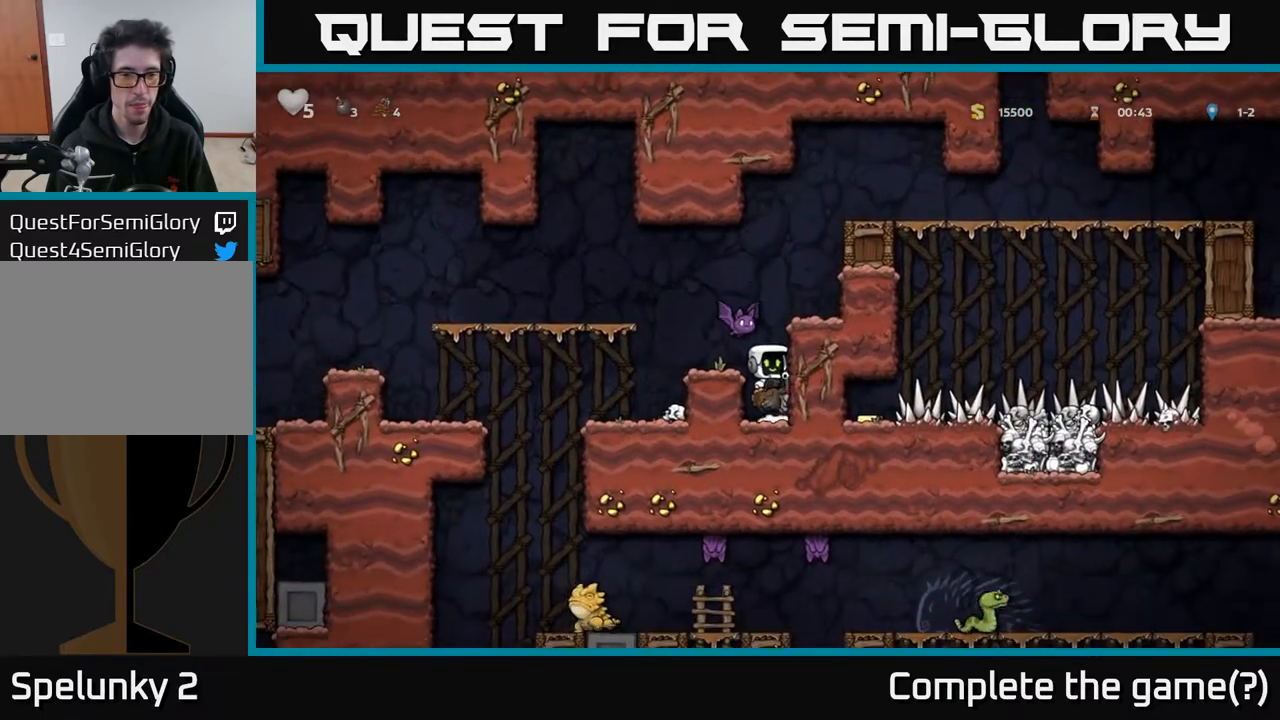
{"buttons": ["A", "DPAD_DOWN"], "left_stick": "center", "right_stick": "center", "events": [[33, "DPAD_DOWN", "down"], [300, "A", "down"], [383, "A", "up"], [483, "A", "down"]]}
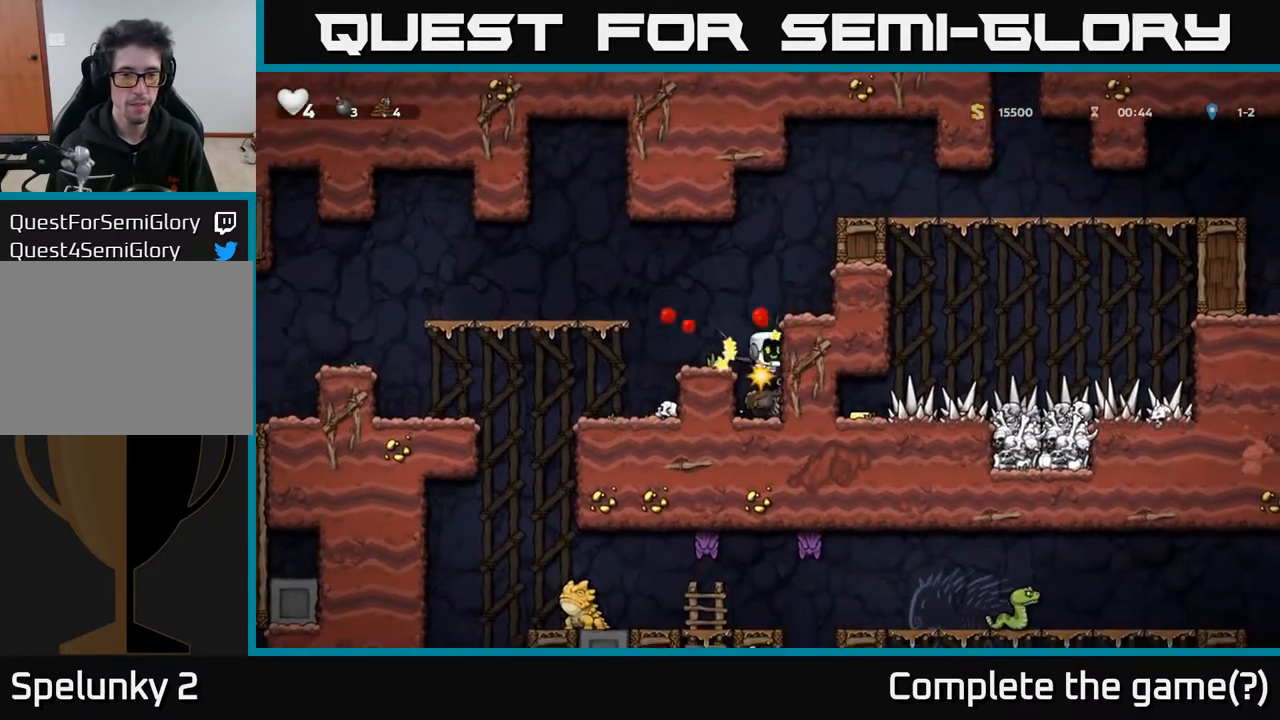
{"buttons": ["A"], "left_stick": "center", "right_stick": "center", "events": [[67, "A", "up"], [133, "DPAD_DOWN", "up"], [133, "DPAD_LEFT", "down"], [250, "DPAD_LEFT", "up"], [450, "A", "down"]]}
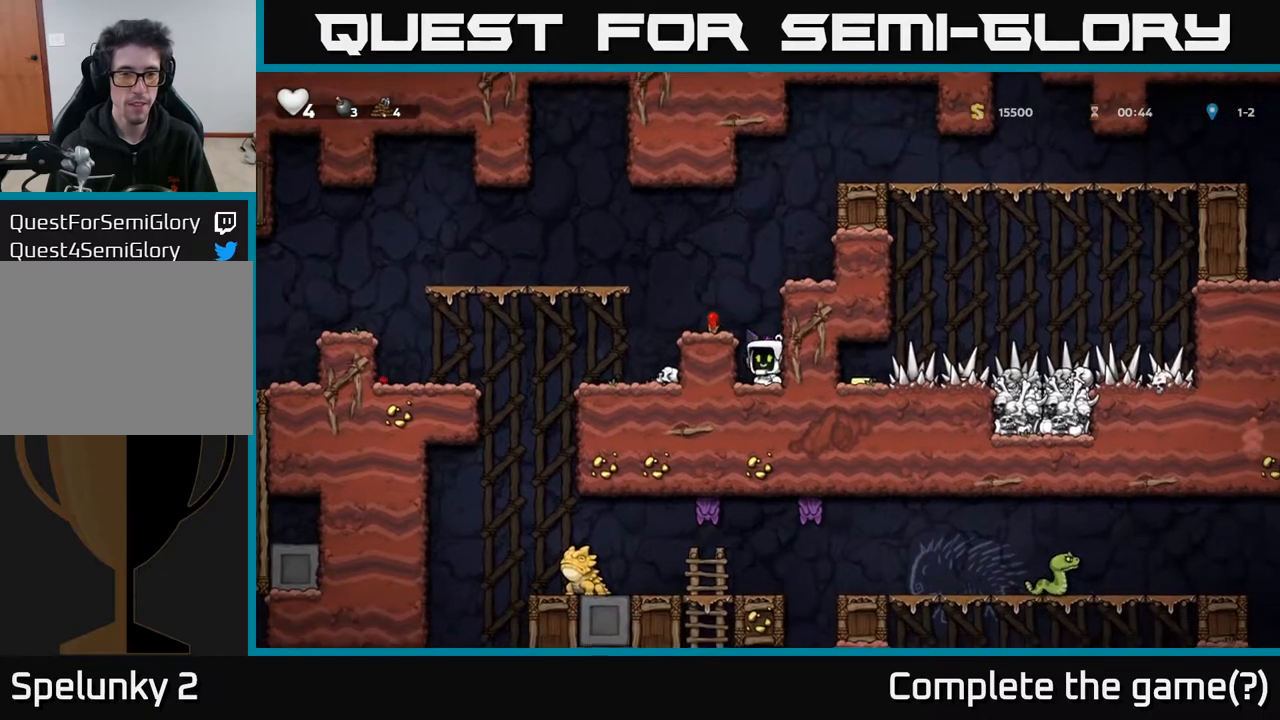
{"buttons": [], "left_stick": "center", "right_stick": "center", "events": [[67, "A", "up"]]}
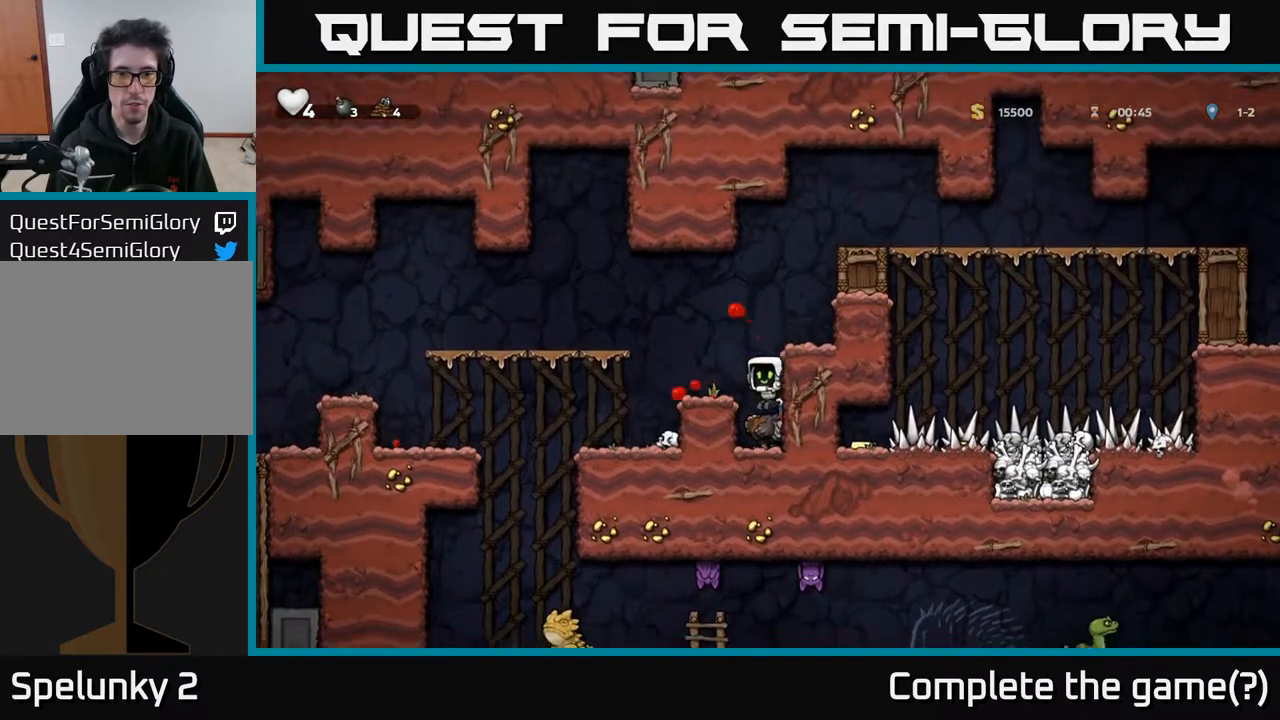
{"buttons": ["DPAD_LEFT"], "left_stick": "center", "right_stick": "center", "events": [[100, "DPAD_DOWN", "down"], [267, "DPAD_DOWN", "up"], [383, "A", "down"], [417, "DPAD_LEFT", "down"], [500, "A", "up"]]}
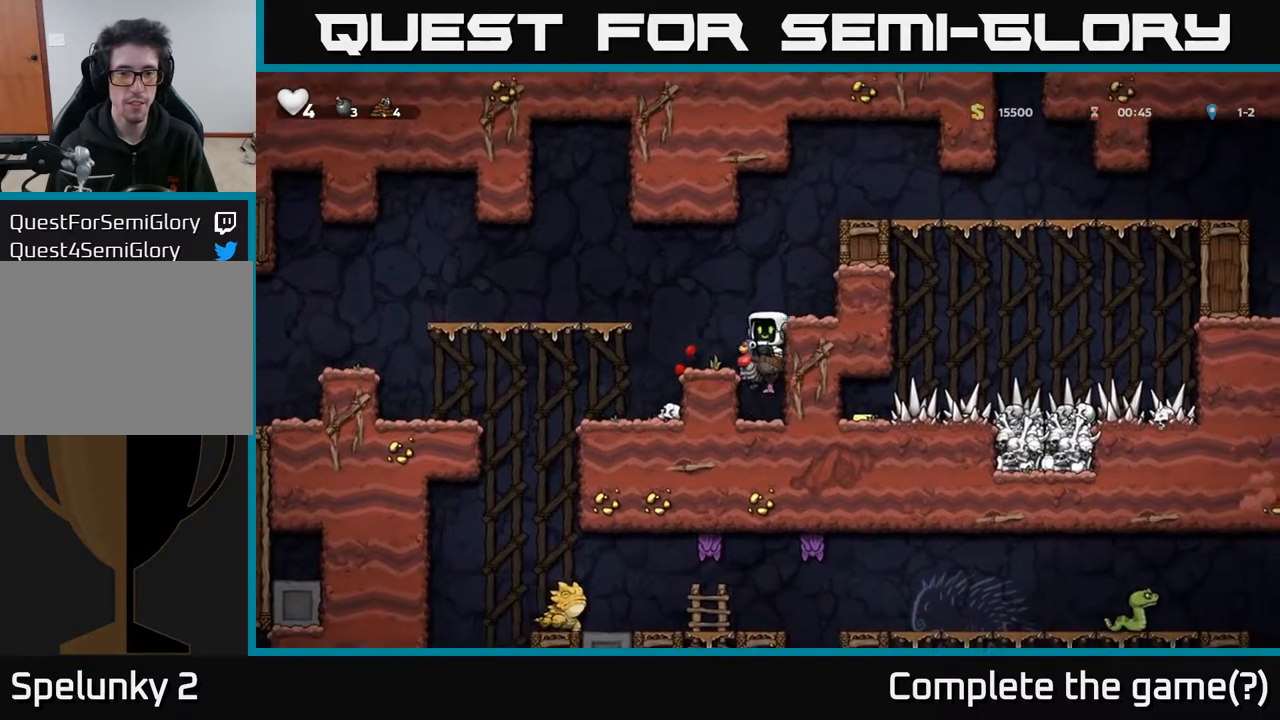
{"buttons": [], "left_stick": "center", "right_stick": "center", "events": [[217, "DPAD_LEFT", "up"], [383, "DPAD_RIGHT", "down"], [467, "DPAD_RIGHT", "up"]]}
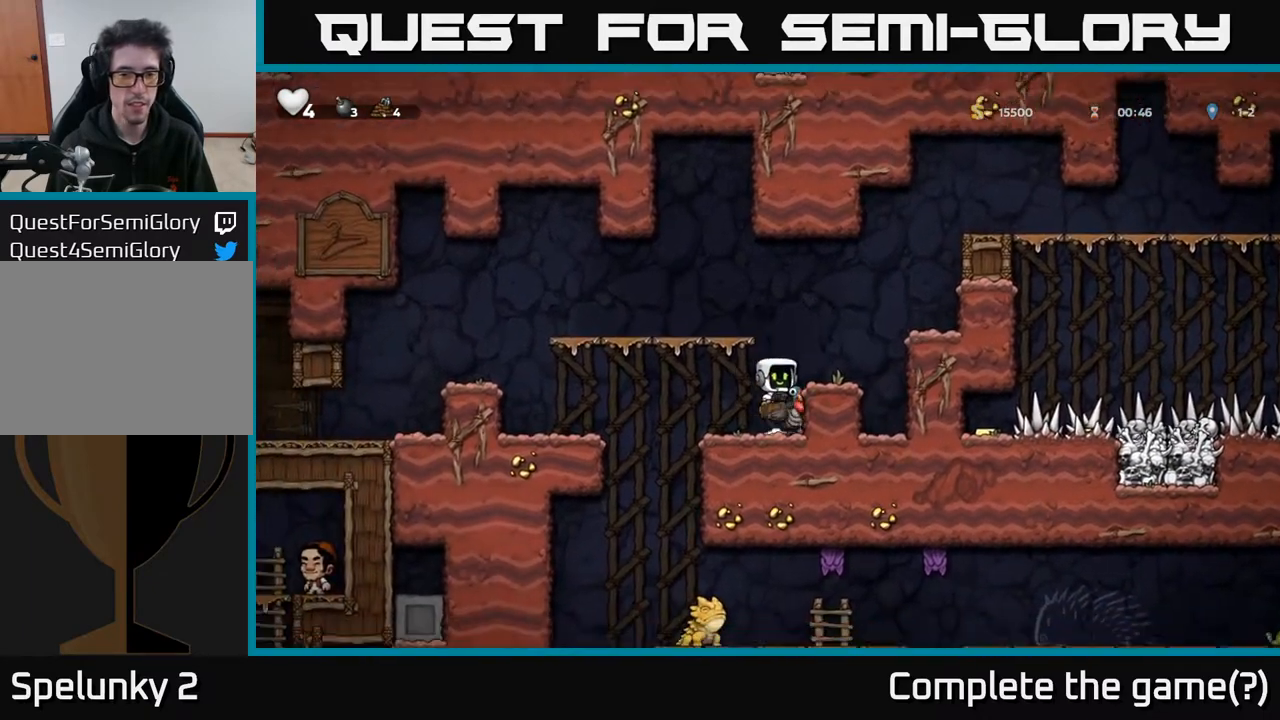
{"buttons": ["DPAD_LEFT"], "left_stick": "center", "right_stick": "center", "events": [[183, "DPAD_LEFT", "down"], [233, "A", "down"], [483, "A", "up"]]}
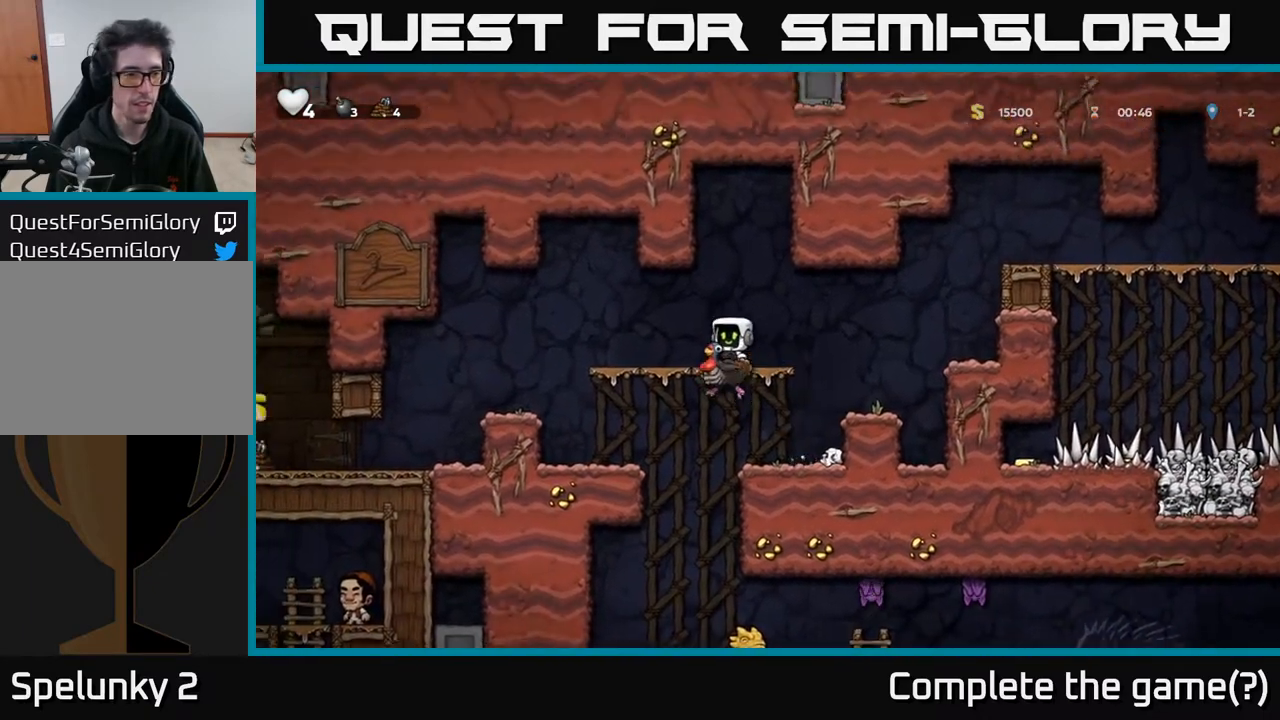
{"buttons": ["A", "DPAD_LEFT"], "left_stick": "center", "right_stick": "center", "events": [[433, "A", "down"]]}
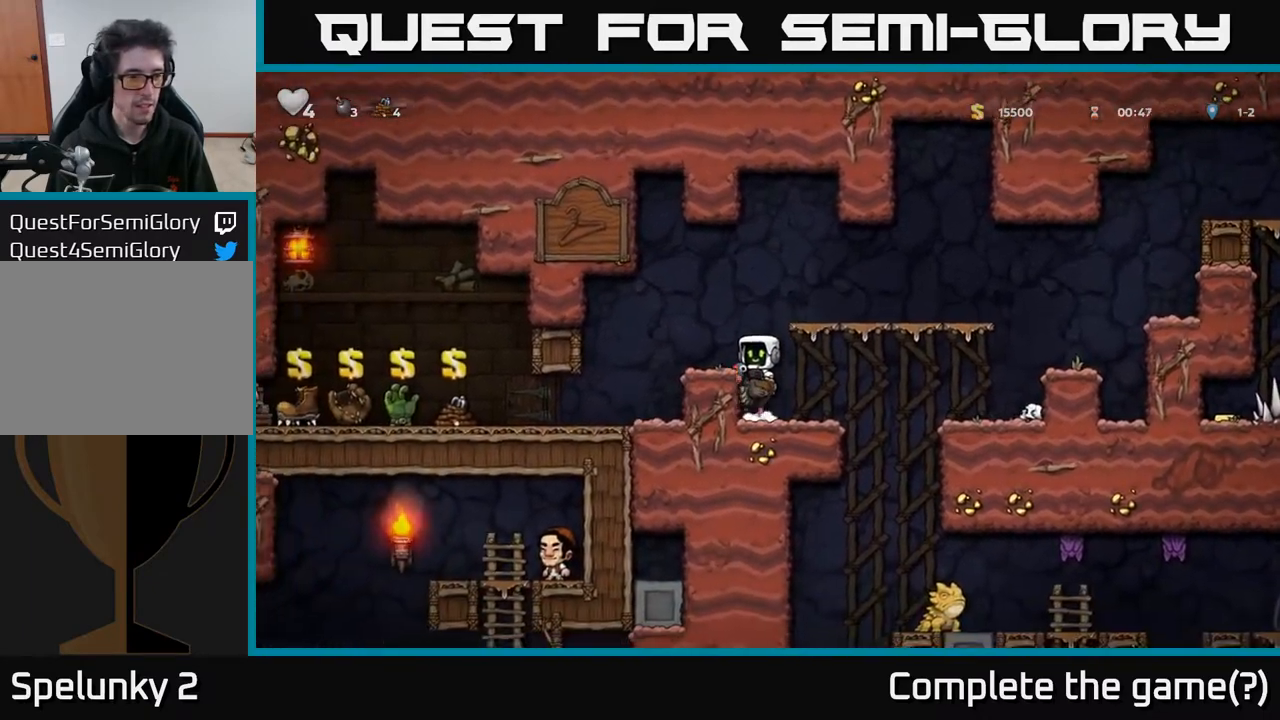
{"buttons": ["DPAD_DOWN"], "left_stick": "center", "right_stick": "center", "events": [[83, "A", "up"], [133, "DPAD_LEFT", "up"], [500, "DPAD_DOWN", "down"]]}
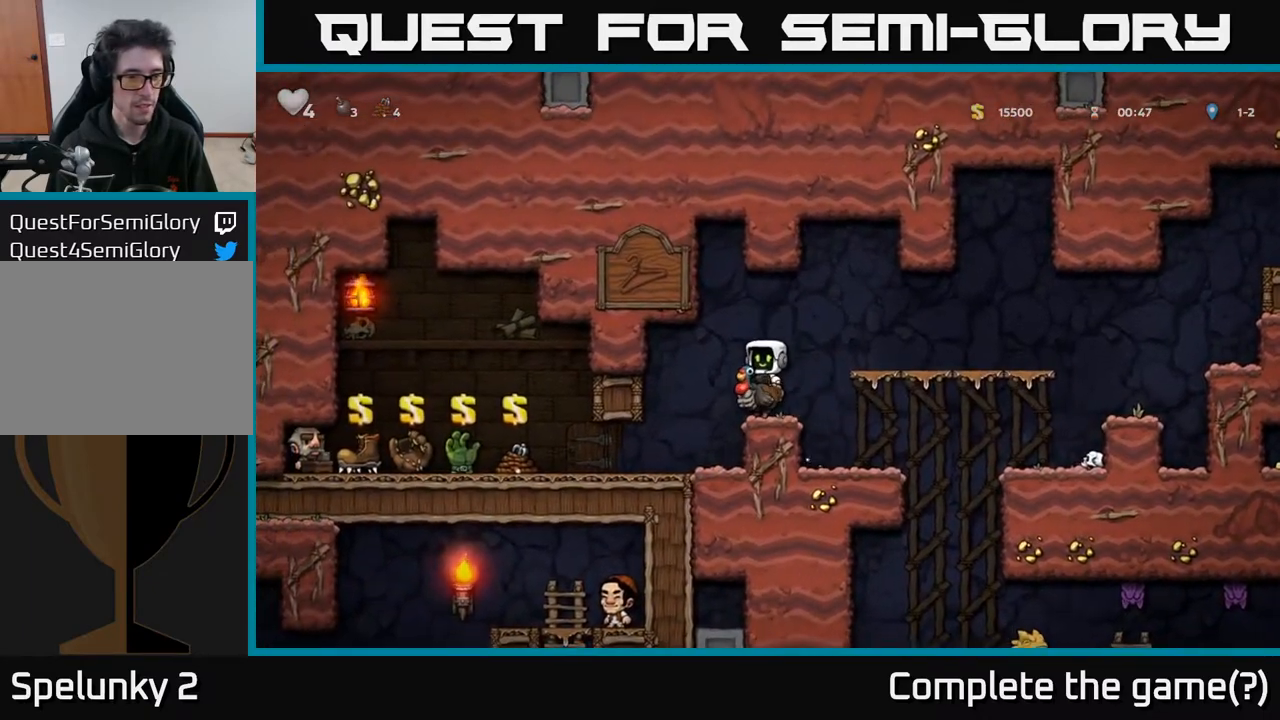
{"buttons": ["DPAD_LEFT"], "left_stick": "center", "right_stick": "center", "events": [[100, "A", "down"], [200, "A", "up"], [217, "DPAD_DOWN", "up"], [233, "DPAD_LEFT", "down"]]}
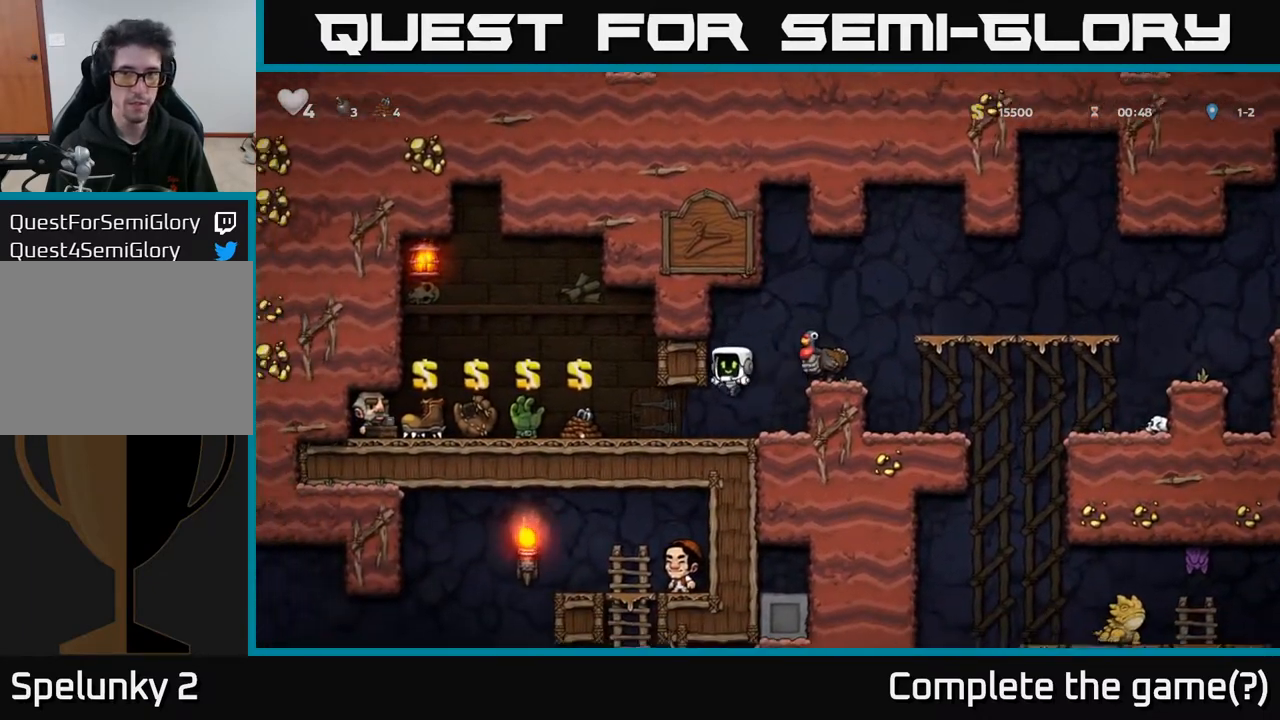
{"buttons": ["DPAD_LEFT"], "left_stick": "center", "right_stick": "center", "events": [[150, "DPAD_LEFT", "up"], [417, "DPAD_LEFT", "down"]]}
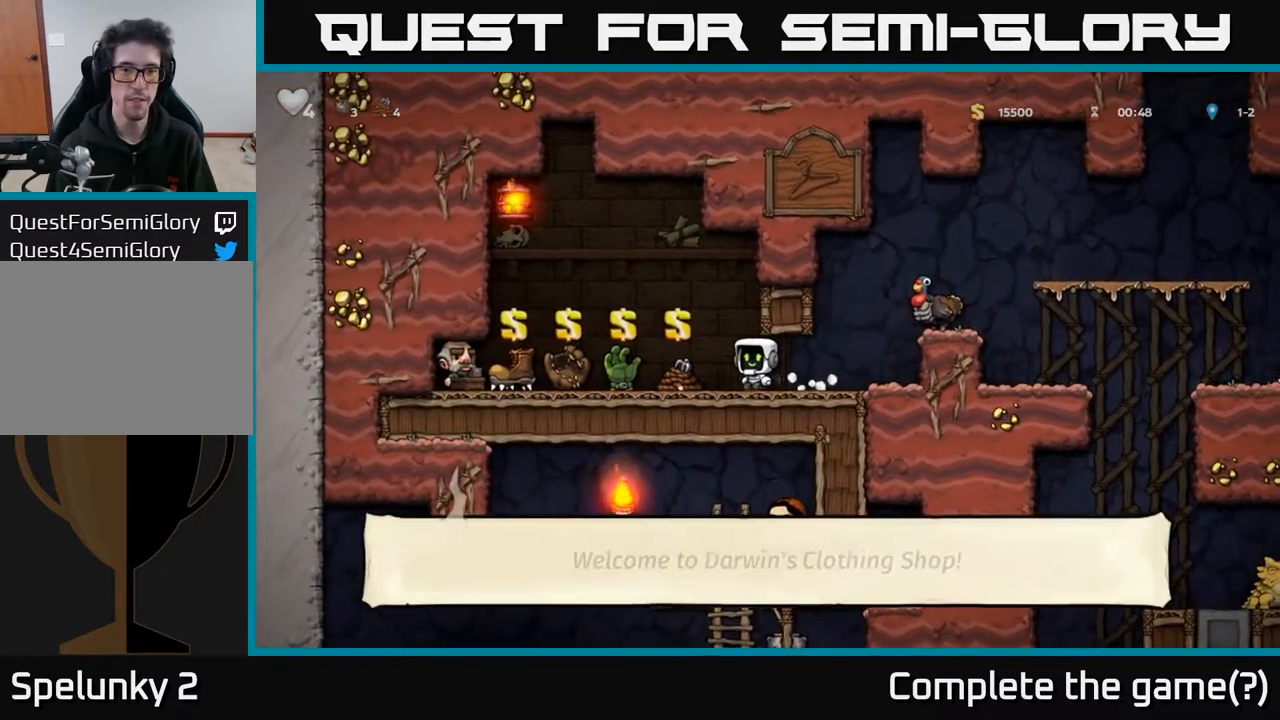
{"buttons": ["DPAD_RIGHT"], "left_stick": "center", "right_stick": "center", "events": [[233, "DPAD_LEFT", "up"], [483, "DPAD_RIGHT", "down"]]}
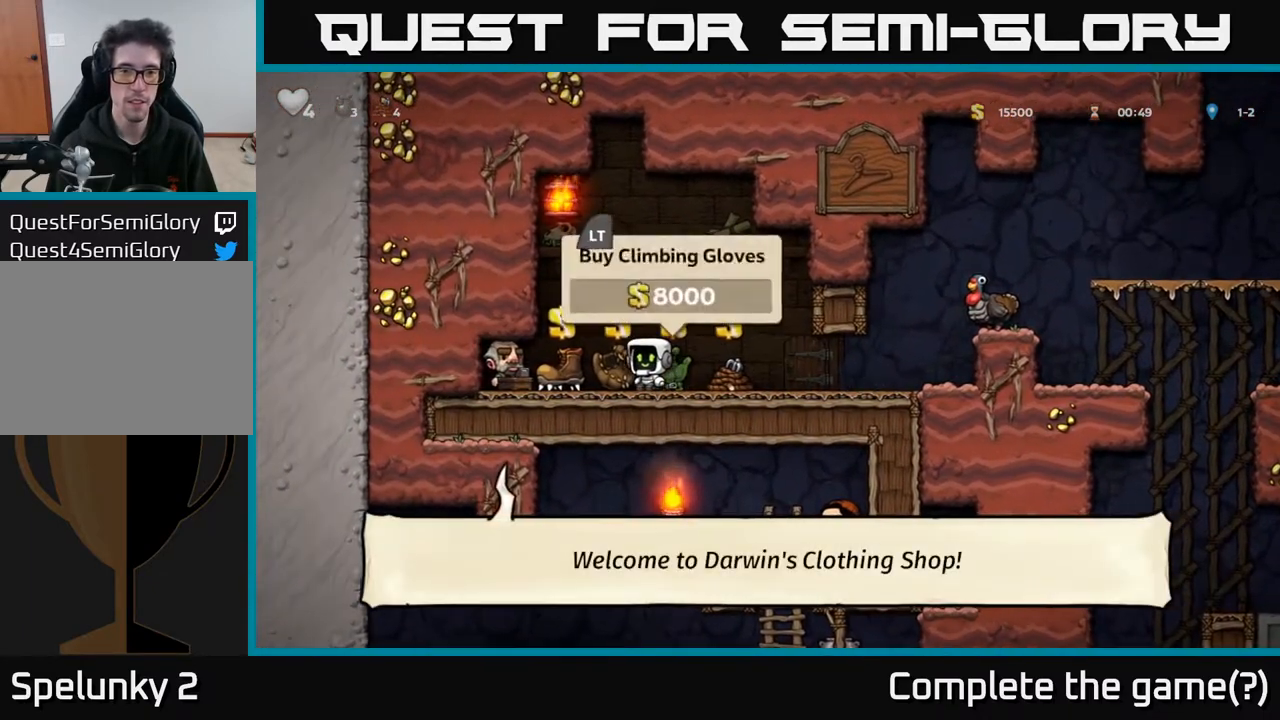
{"buttons": [], "left_stick": "center", "right_stick": "center", "events": [[50, "DPAD_RIGHT", "up"]]}
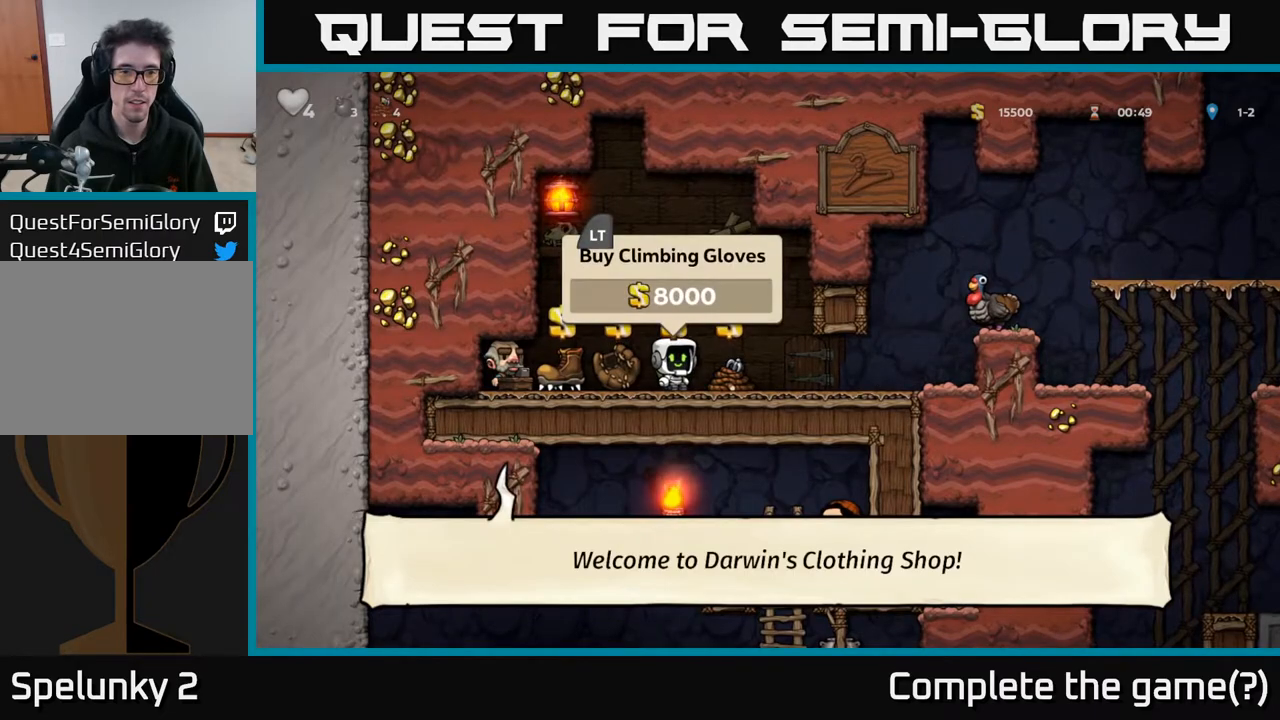
{"buttons": [], "left_stick": "center", "right_stick": "center", "events": [[50, "L2", "down"], [133, "L2", "up"], [217, "DPAD_LEFT", "down"], [433, "DPAD_LEFT", "up"]]}
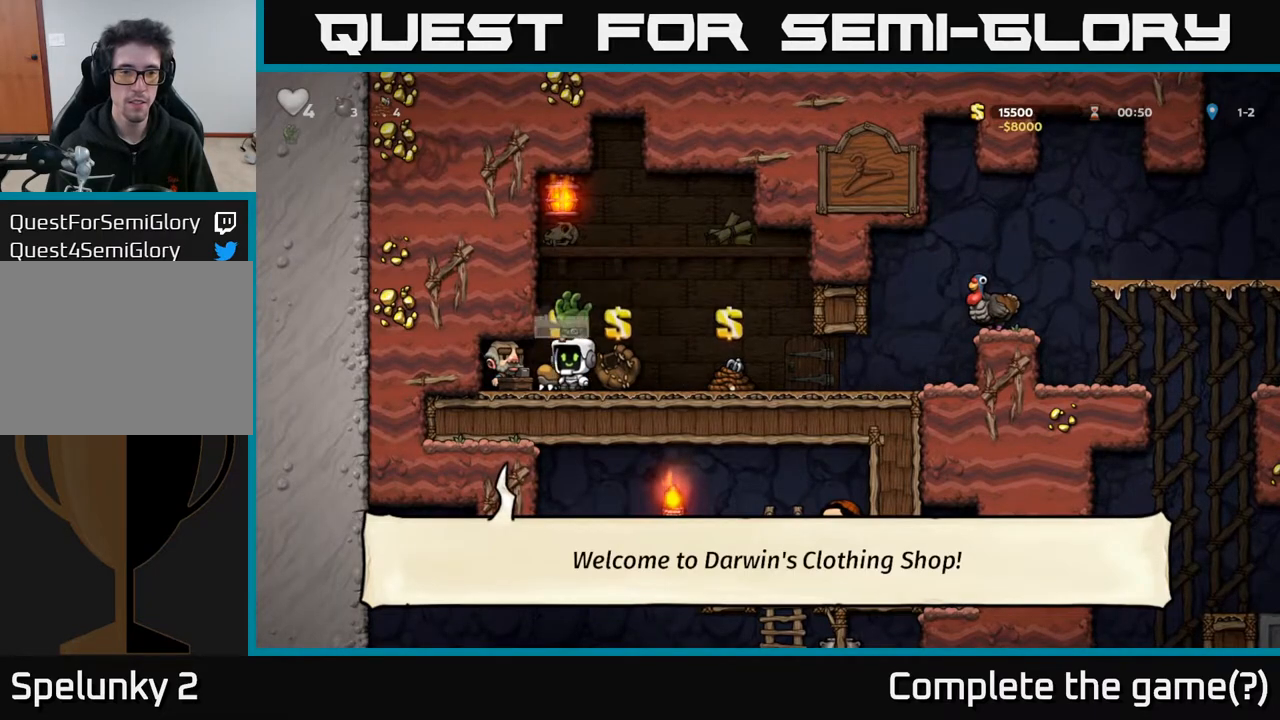
{"buttons": ["DPAD_RIGHT"], "left_stick": "center", "right_stick": "center", "events": [[300, "L2", "down"], [383, "L2", "up"], [433, "DPAD_RIGHT", "down"]]}
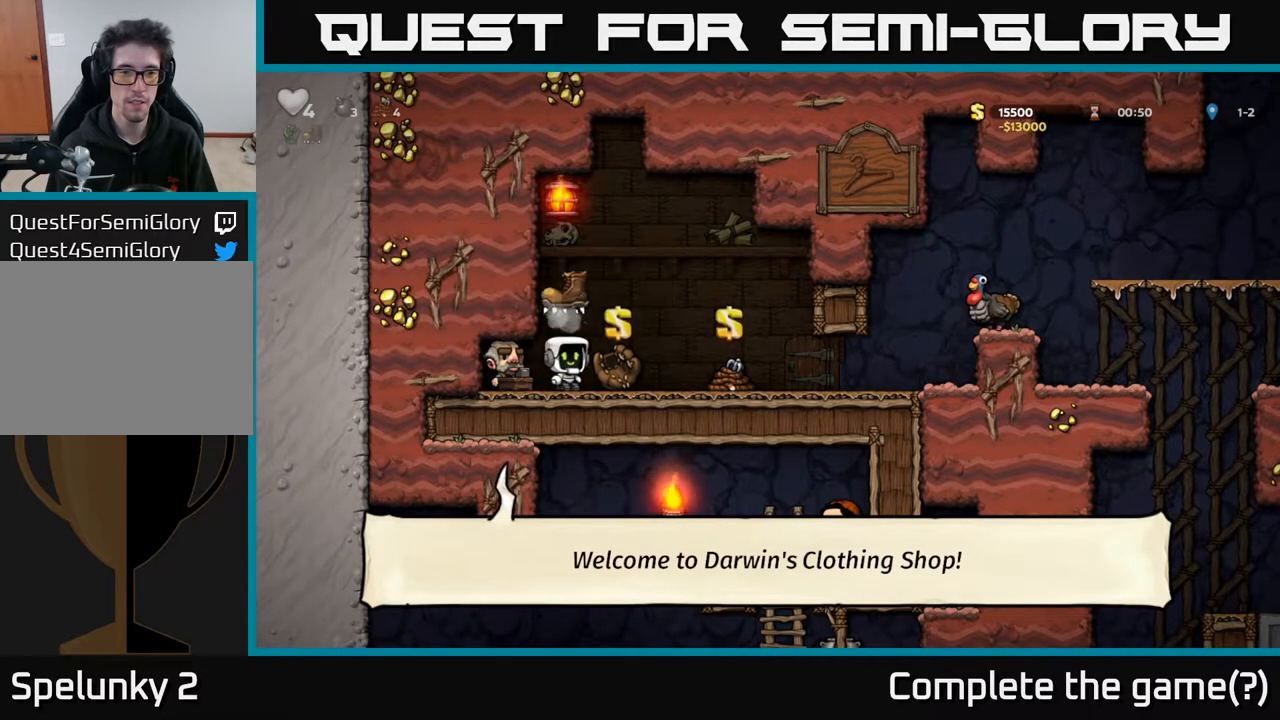
{"buttons": ["DPAD_RIGHT"], "left_stick": "center", "right_stick": "center", "events": []}
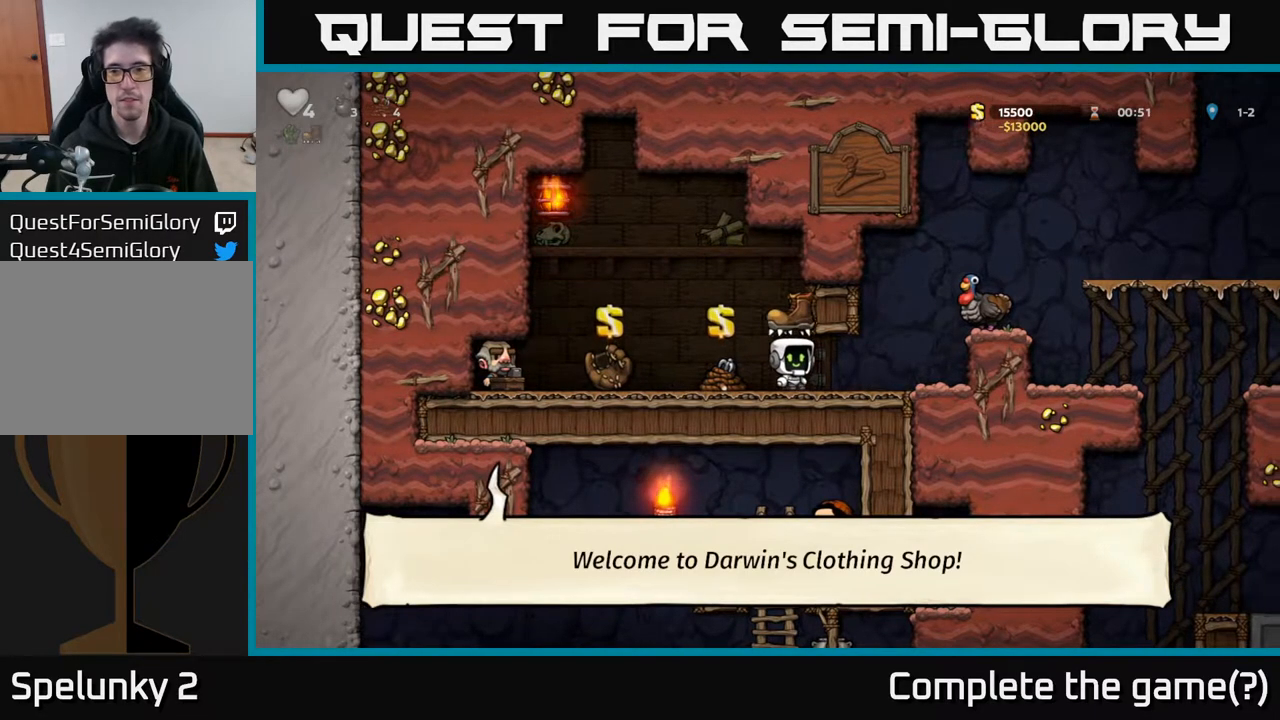
{"buttons": ["DPAD_RIGHT"], "left_stick": "center", "right_stick": "center", "events": [[183, "A", "down"], [200, "DPAD_RIGHT", "up"], [450, "DPAD_RIGHT", "down"], [483, "A", "up"]]}
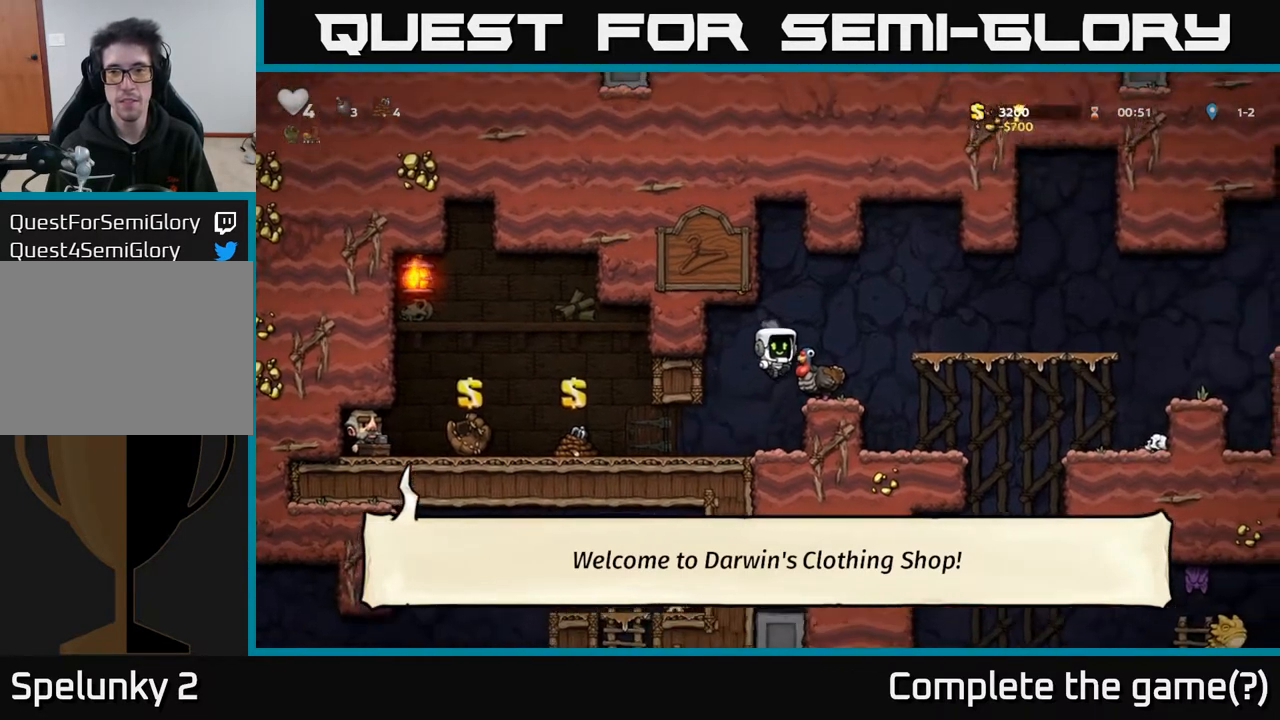
{"buttons": [], "left_stick": "center", "right_stick": "center", "events": [[50, "DPAD_RIGHT", "up"], [350, "A", "down"], [450, "A", "up"]]}
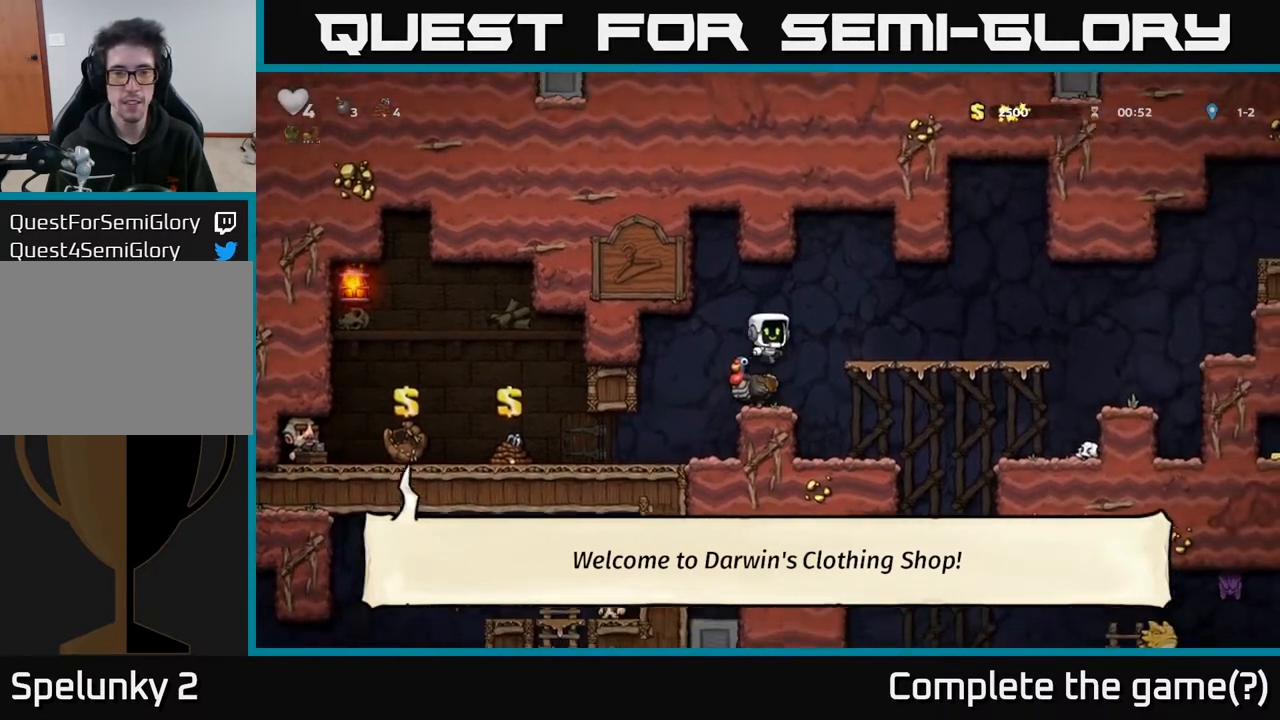
{"buttons": ["DPAD_RIGHT"], "left_stick": "center", "right_stick": "center", "events": [[383, "DPAD_RIGHT", "down"]]}
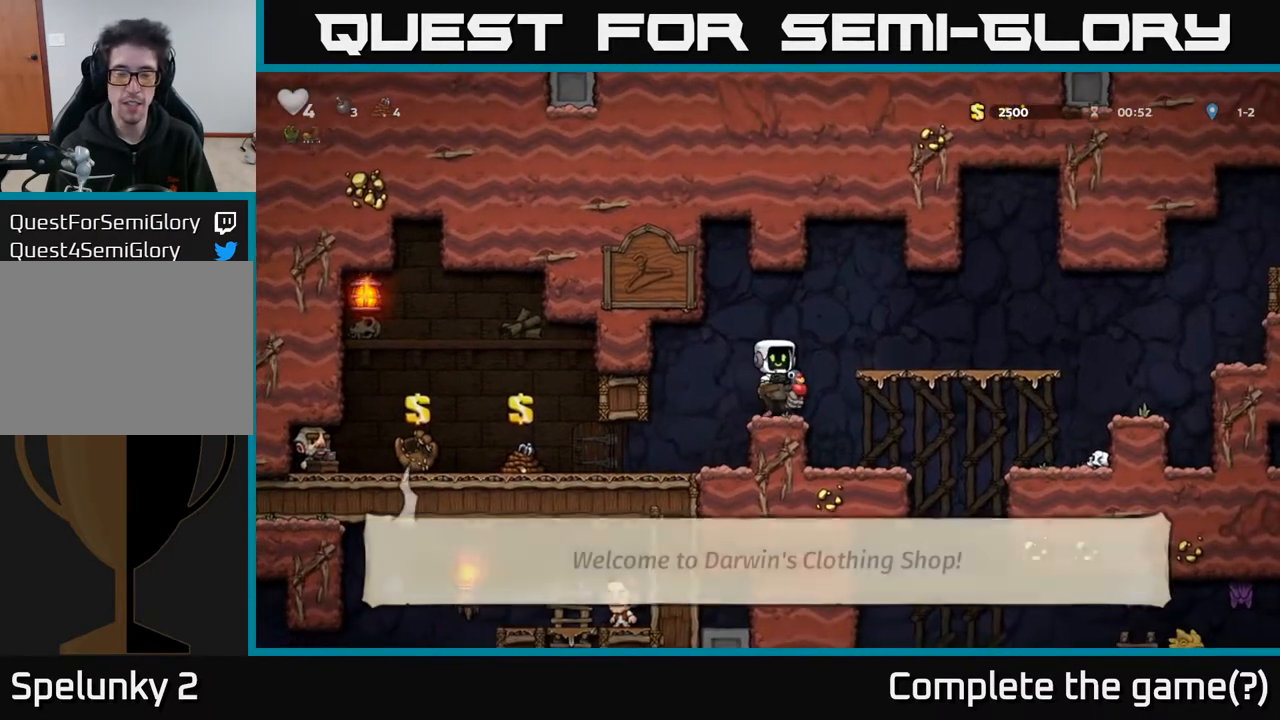
{"buttons": ["DPAD_RIGHT"], "left_stick": "center", "right_stick": "center", "events": [[17, "DPAD_RIGHT", "up"], [333, "DPAD_RIGHT", "down"]]}
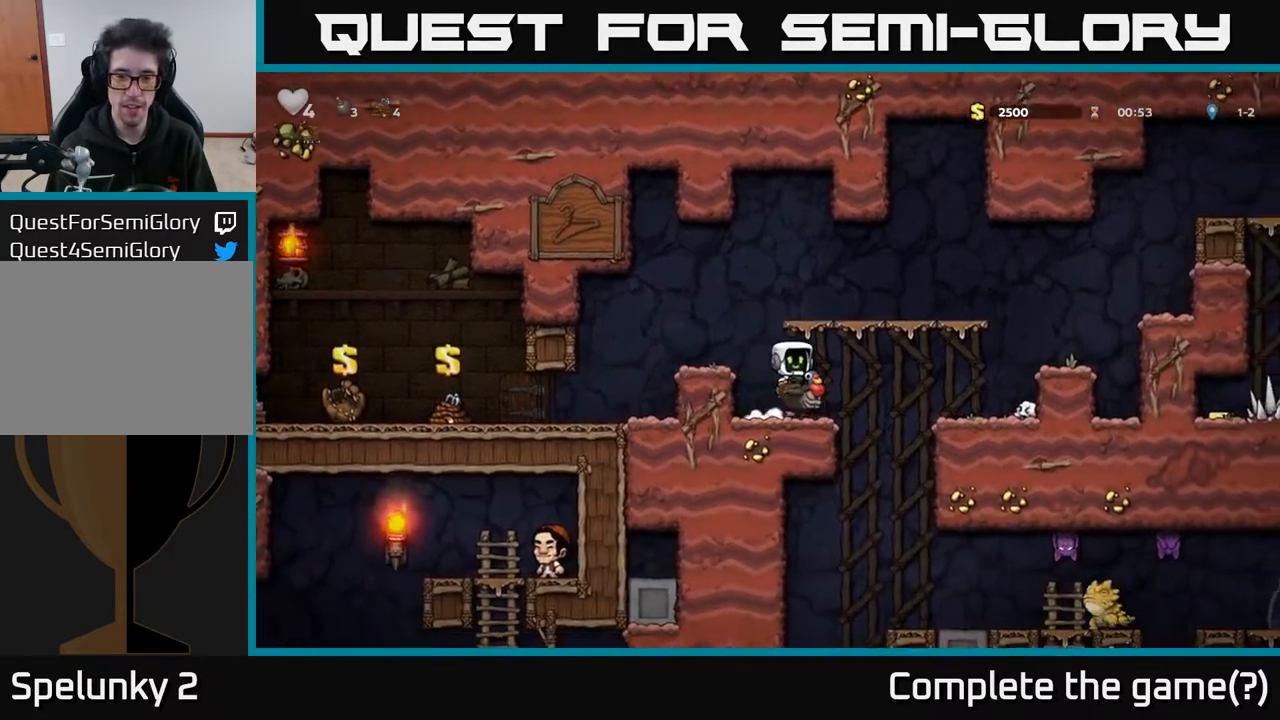
{"buttons": [], "left_stick": "center", "right_stick": "center", "events": [[467, "DPAD_RIGHT", "up"]]}
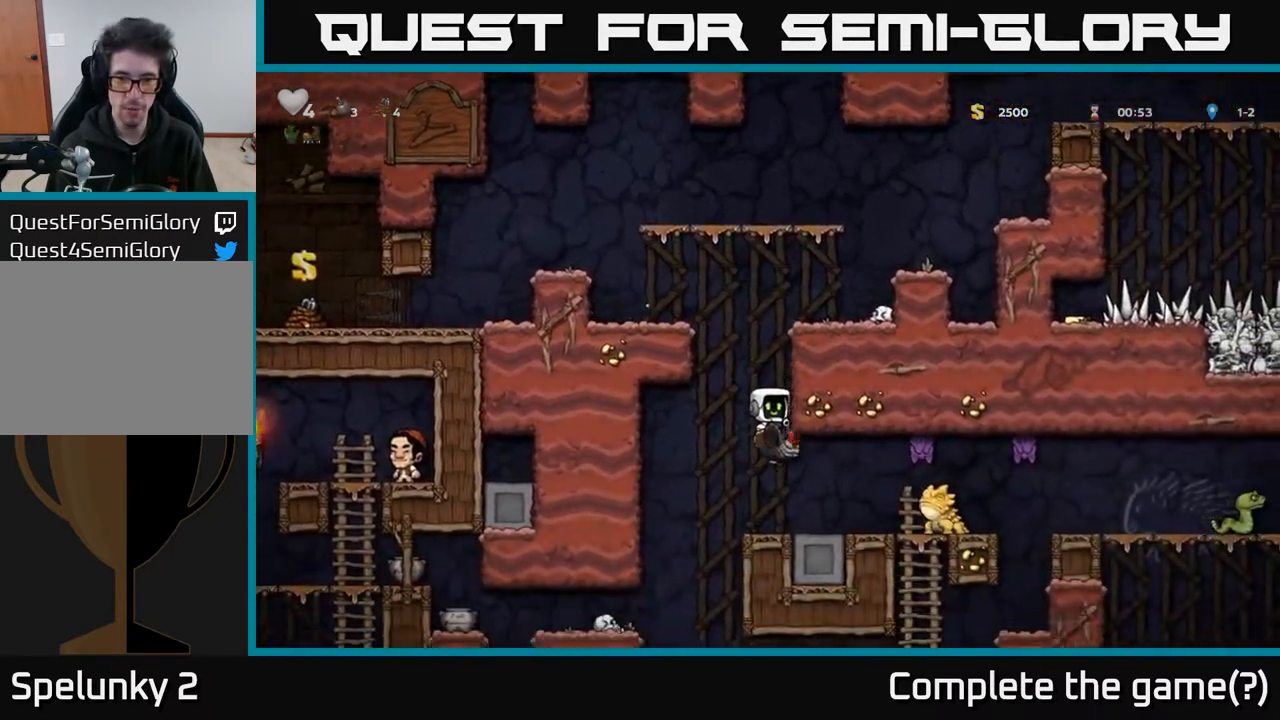
{"buttons": [], "left_stick": "center", "right_stick": "center", "events": [[300, "DPAD_LEFT", "down"], [367, "DPAD_LEFT", "up"]]}
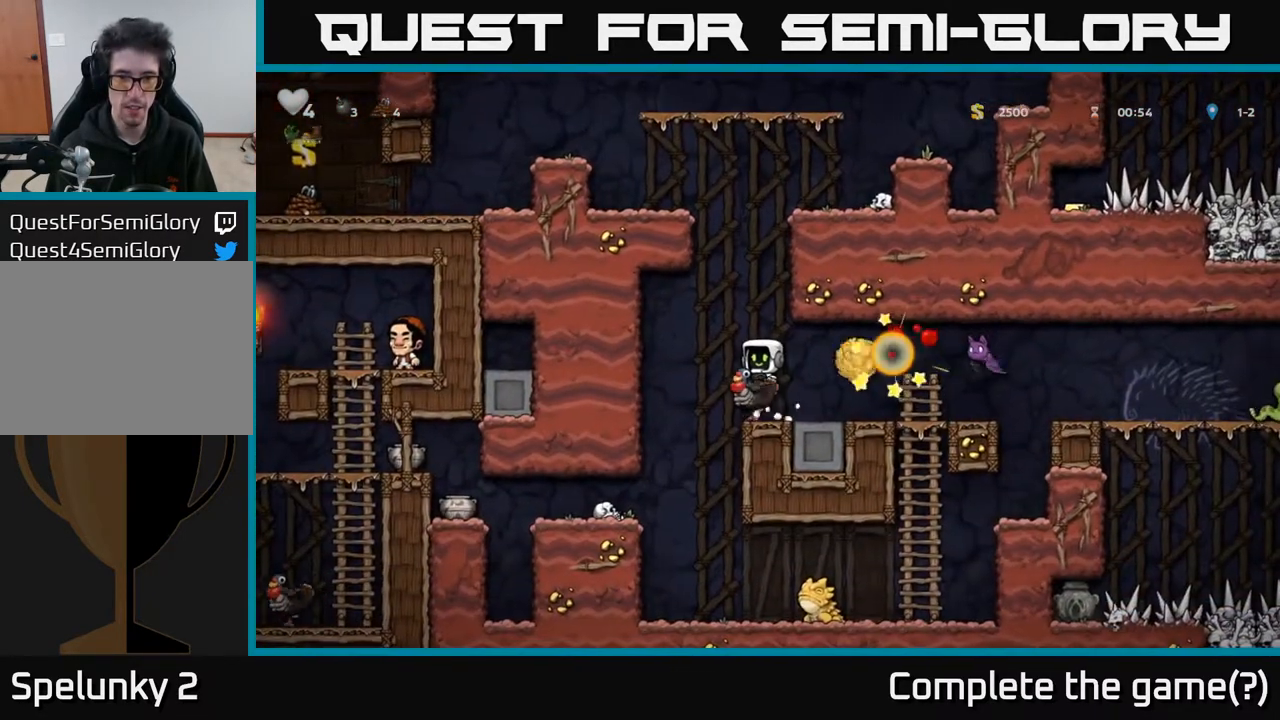
{"buttons": ["A"], "left_stick": "center", "right_stick": "center", "events": [[17, "A", "down"], [217, "A", "up"], [250, "A", "down"]]}